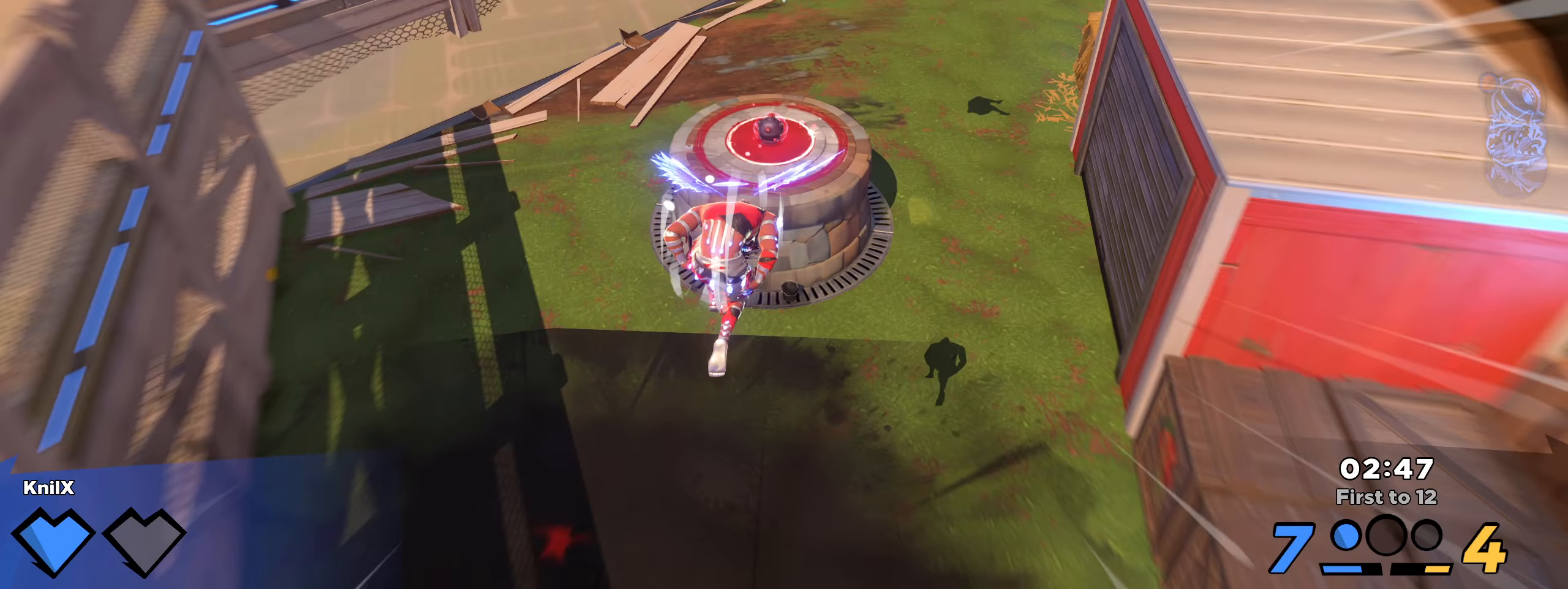
Gameplay with keyboard and mouse; each line is a JSON object with the keys and mouse buttons held at the frame after it (dt_ms = milliseconds from this image to that frame). "events" lists presses ("down") and releases ("up") of "a", "alt", "ctrl", "d", "e", "f", "q", "r", "s", "shift", "space", "w", "mouse_left", "mouse_wheel", "mouse_right", "mouse_mb4" and "mouse_mb5" between this image and that frame as [ms after this image, input, new state], when the widget could be followed in between. "mouse_left", "mouse_wheel", "mouse_right", "mouse_mb4", "mouse_mb5" = the "left", "wheel", "right", "mb4", "mb5" buttons of the "mouse" list. No other keys are recorded. "wheel" means that the mouse wheel is clicked or scrolled. Mouse movement is not recorded.
{"dt_ms": 100, "keys": ["shift", "w"], "mouse": [], "events": []}
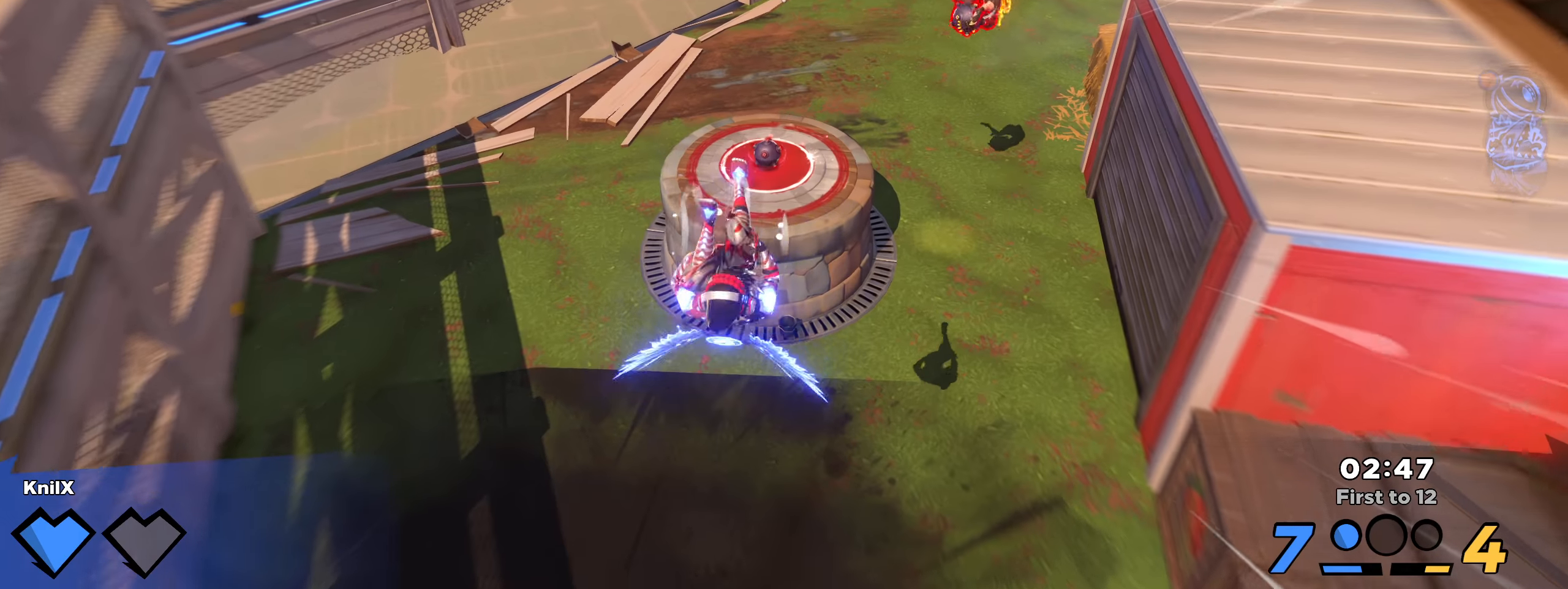
{"dt_ms": 500, "keys": ["shift", "w"], "mouse": [], "events": [[300, "ctrl", "down"], [475, "ctrl", "up"]]}
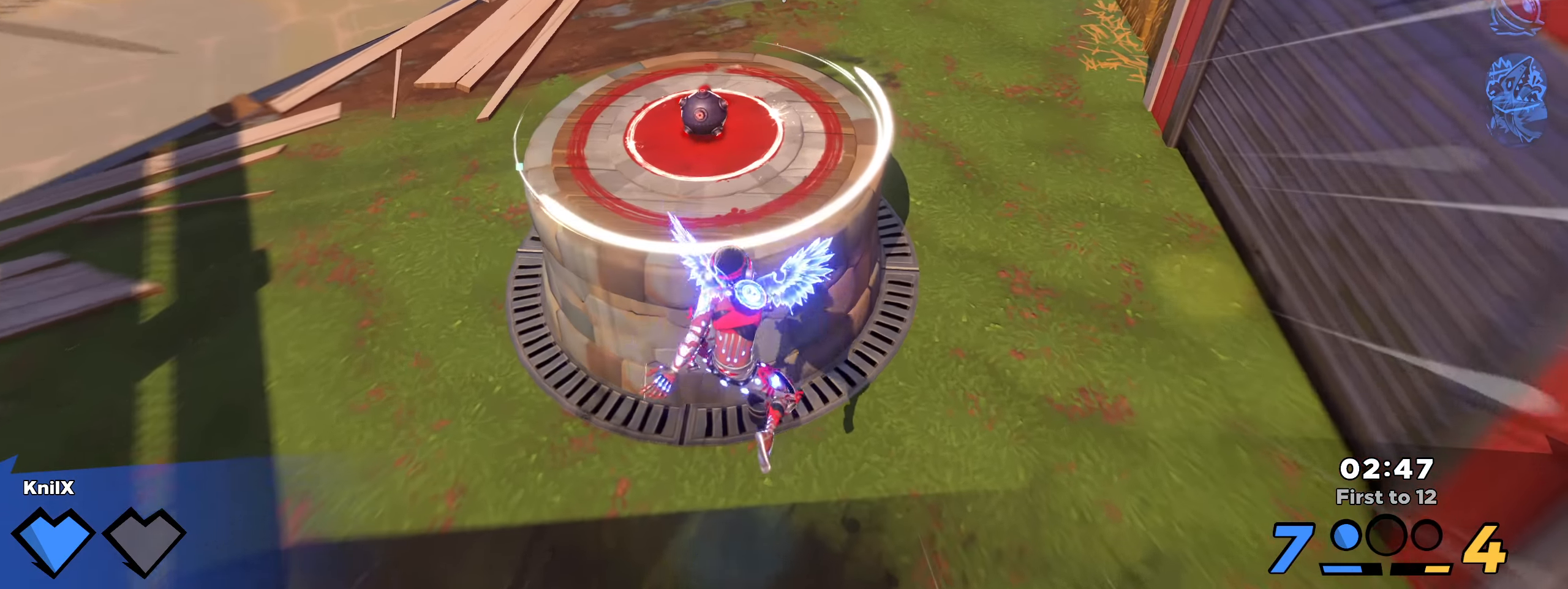
{"dt_ms": 500, "keys": ["shift", "w"], "mouse": [], "events": []}
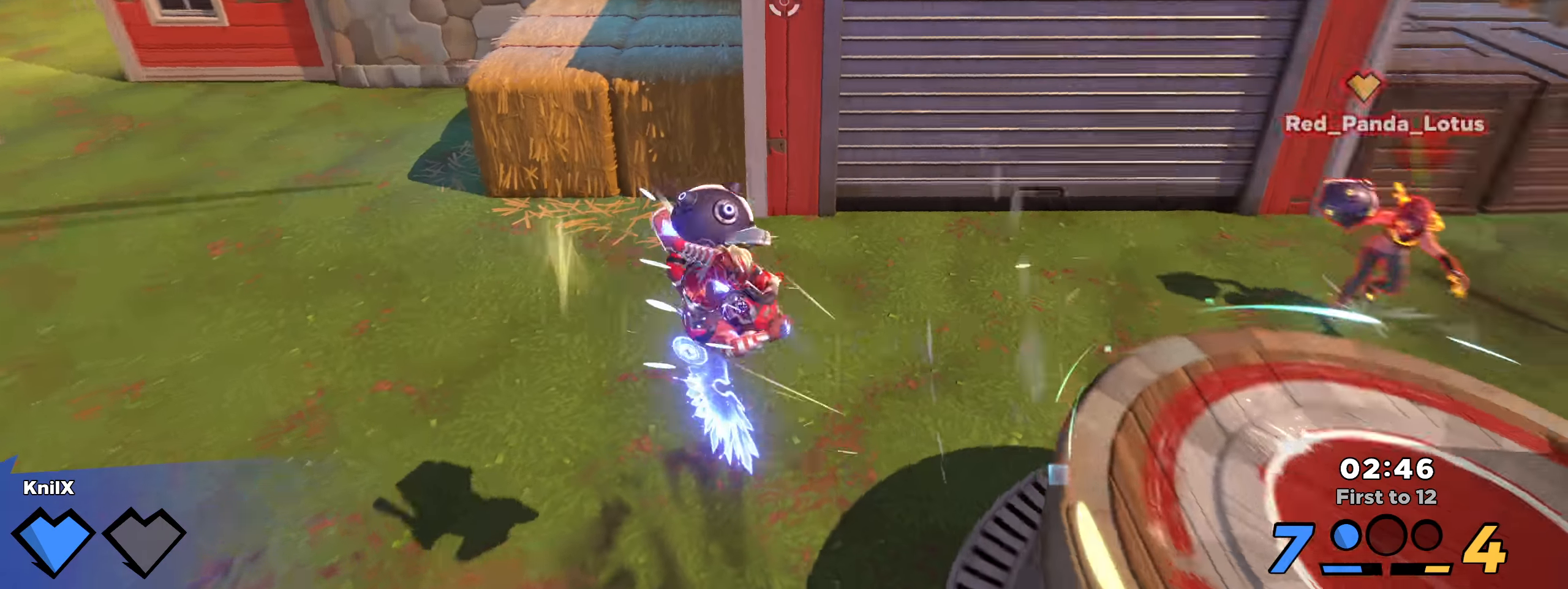
{"dt_ms": 500, "keys": ["d", "shift", "w"], "mouse": [], "events": [[8, "space", "down"], [142, "d", "down"], [183, "space", "up"]]}
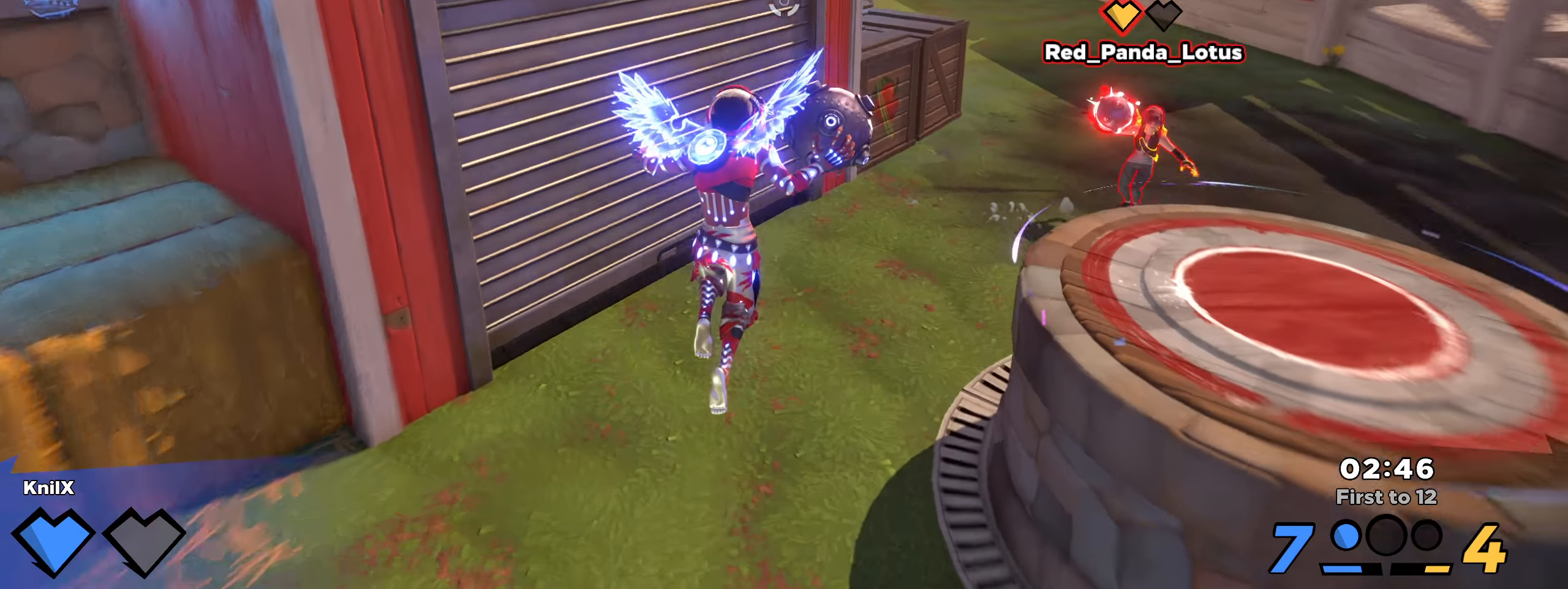
{"dt_ms": 500, "keys": ["ctrl", "shift", "w"], "mouse": [], "events": [[17, "q", "down"], [158, "q", "up"], [308, "d", "up"], [375, "ctrl", "down"]]}
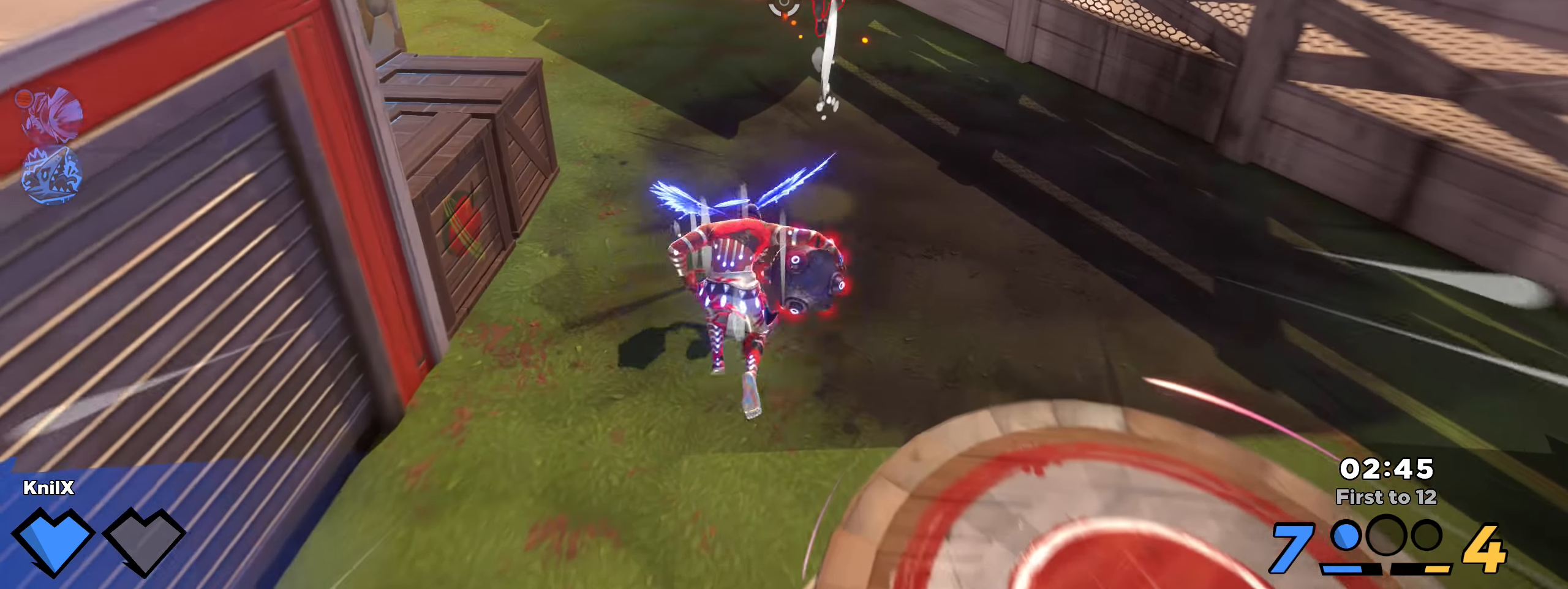
{"dt_ms": 500, "keys": ["shift", "w"], "mouse": [], "events": [[8, "ctrl", "up"], [75, "ctrl", "down"], [158, "ctrl", "up"]]}
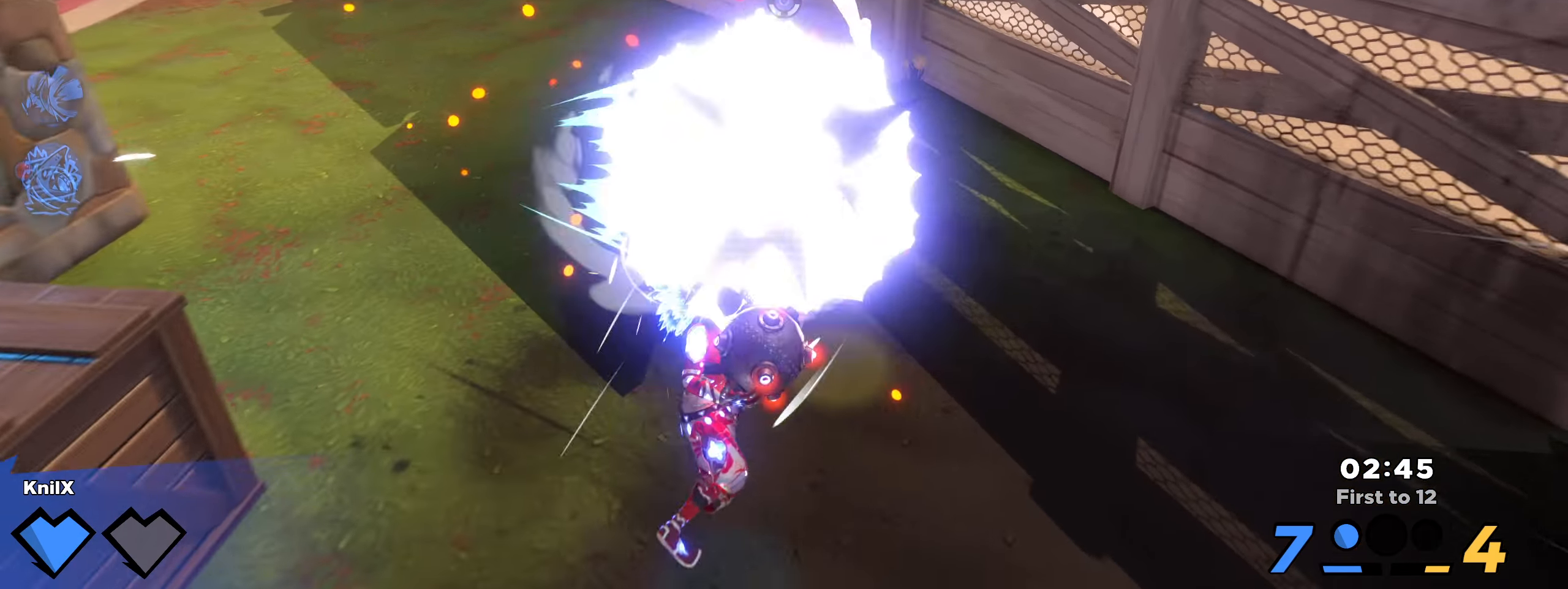
{"dt_ms": 500, "keys": ["shift", "w"], "mouse": []}
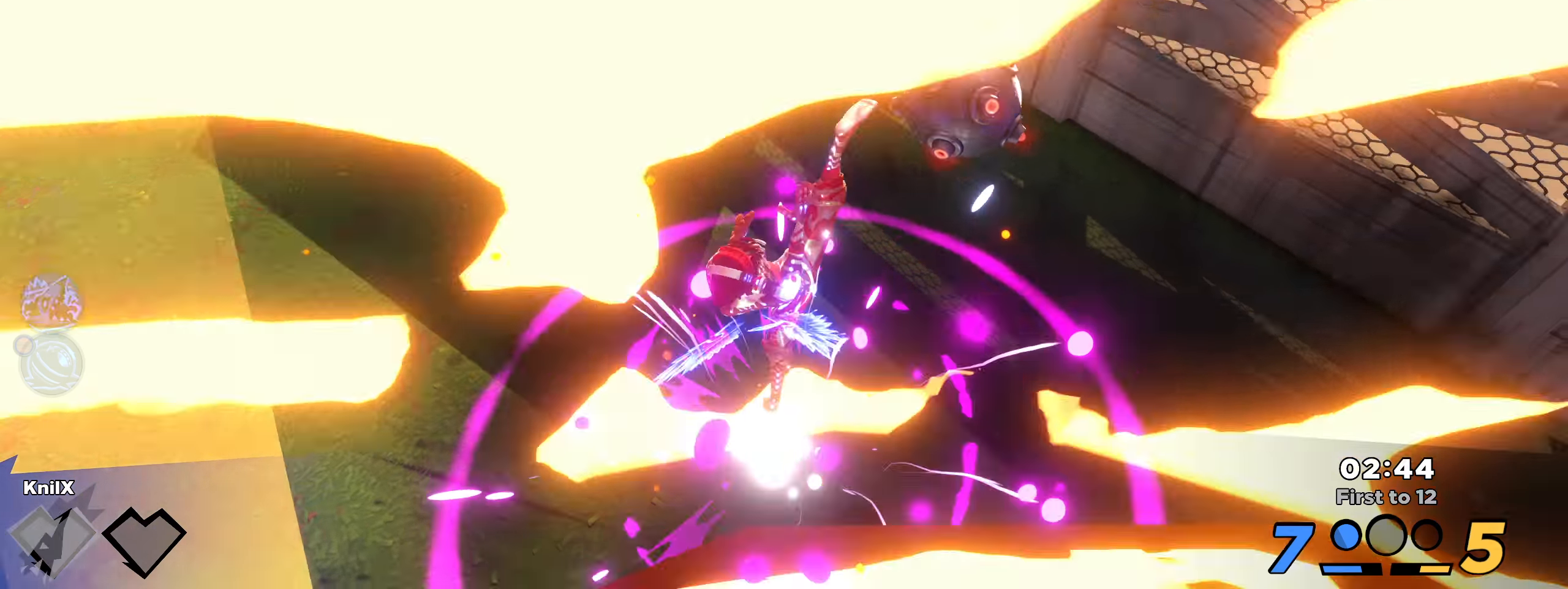
{"dt_ms": 500, "keys": [], "mouse": [], "events": [[25, "shift", "up"], [375, "d", "down"], [383, "d", "up"], [383, "w", "up"]]}
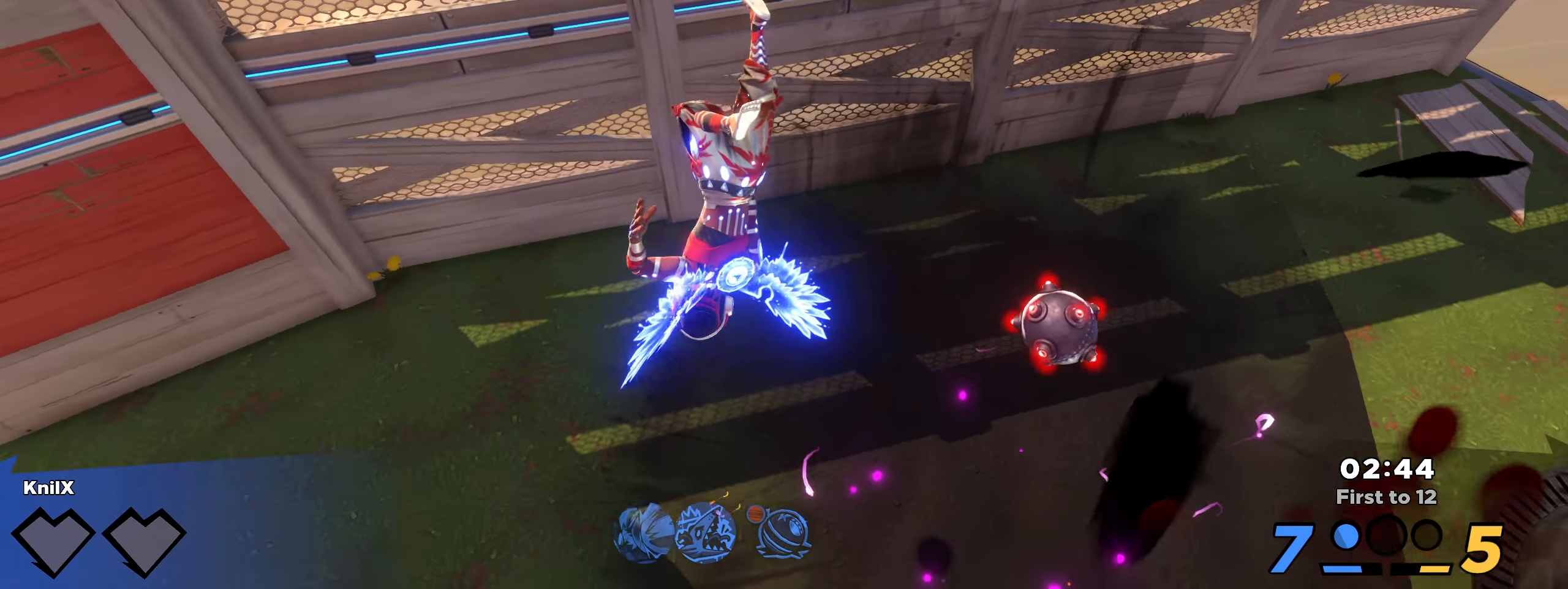
{"dt_ms": 500, "keys": [], "mouse": [], "events": []}
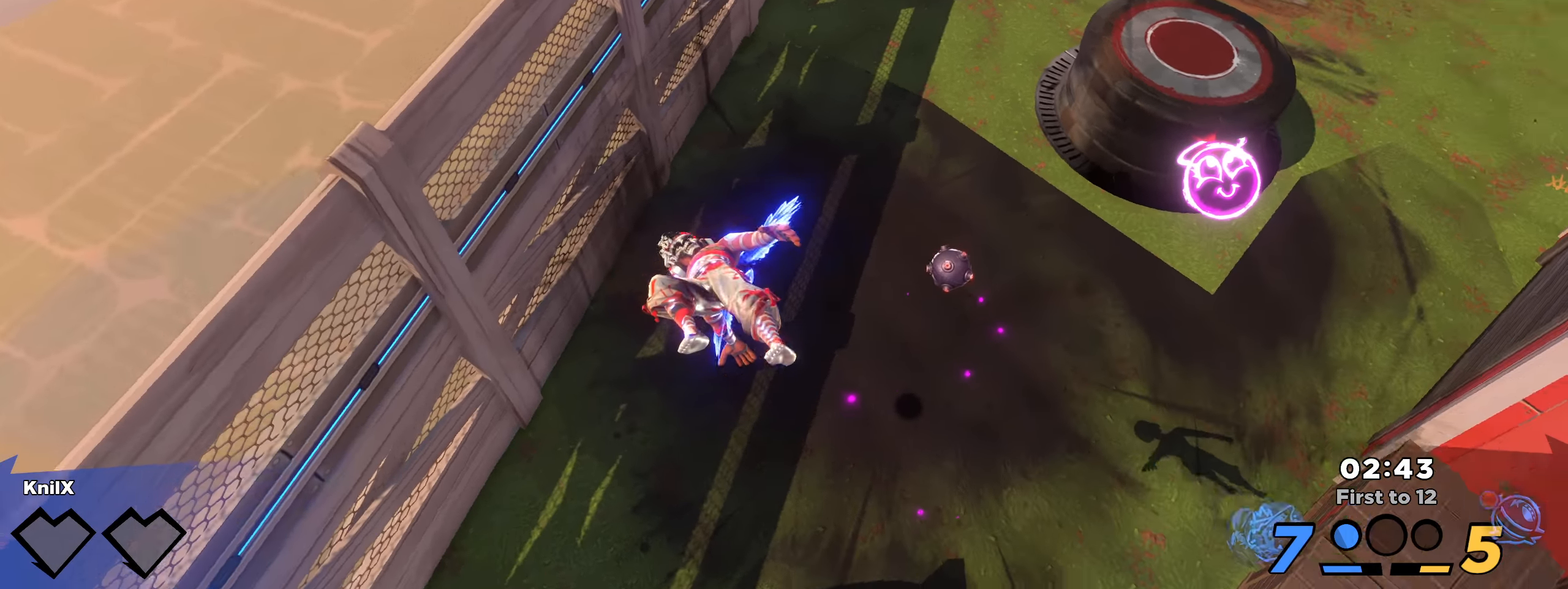
{"dt_ms": 500, "keys": [], "mouse": [], "events": []}